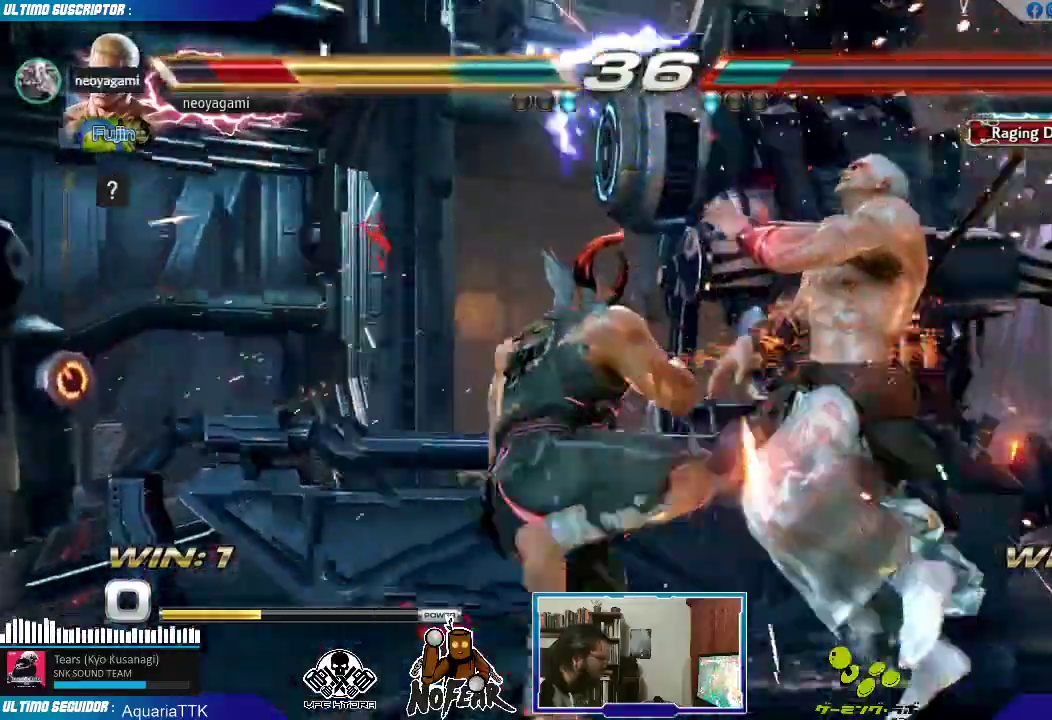
Gameplay with a controller (arcade stick); each line is a JSON object with the inputs held at the frame after it (dt_ms = milliseconds from this image to that frame). "events" lists button and stick changes between this image and that frame as [ms after this image, input, new state], when the widget could be followed in between. Not read: L3 R3.
{"dt_ms": 500, "buttons": [], "left_stick": "center", "events": []}
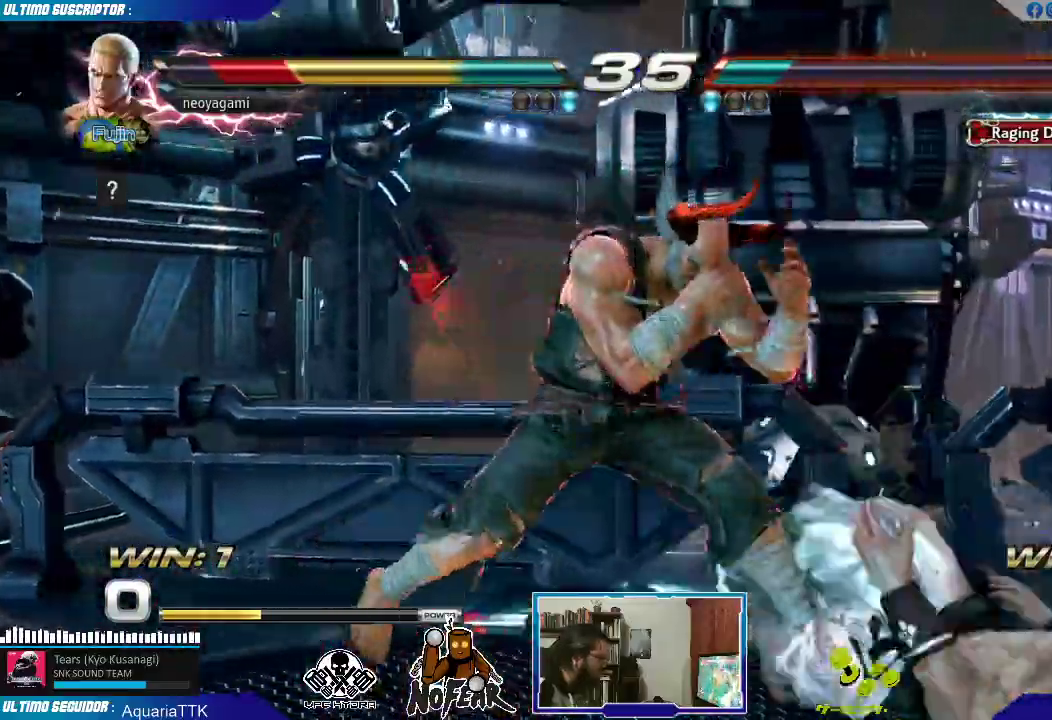
{"dt_ms": 500, "buttons": [], "left_stick": "center", "events": [[50, "L2", "down"], [133, "L2", "up"]]}
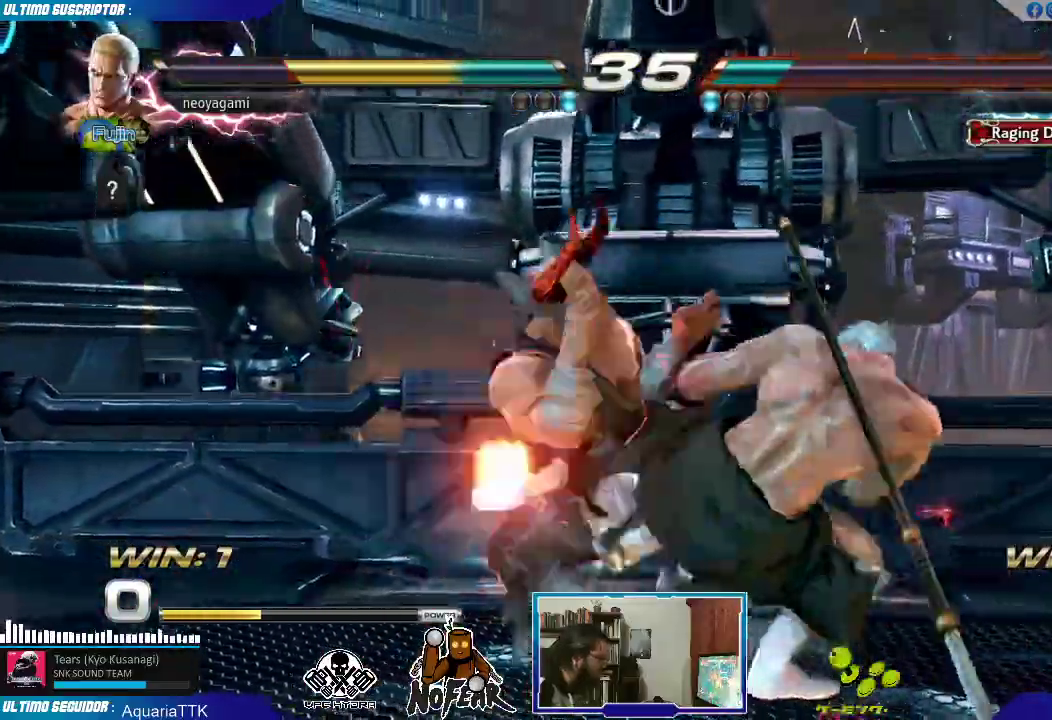
{"dt_ms": 500, "buttons": [], "left_stick": "center", "events": [[417, "L1", "down"], [500, "L1", "up"]]}
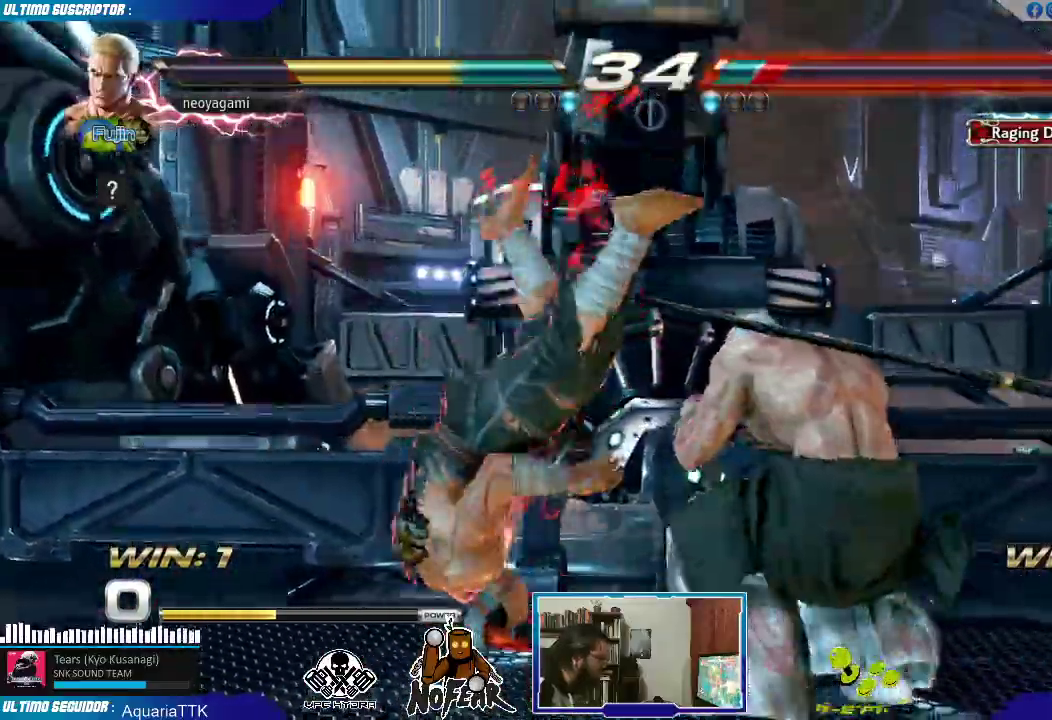
{"dt_ms": 500, "buttons": [], "left_stick": "center", "events": []}
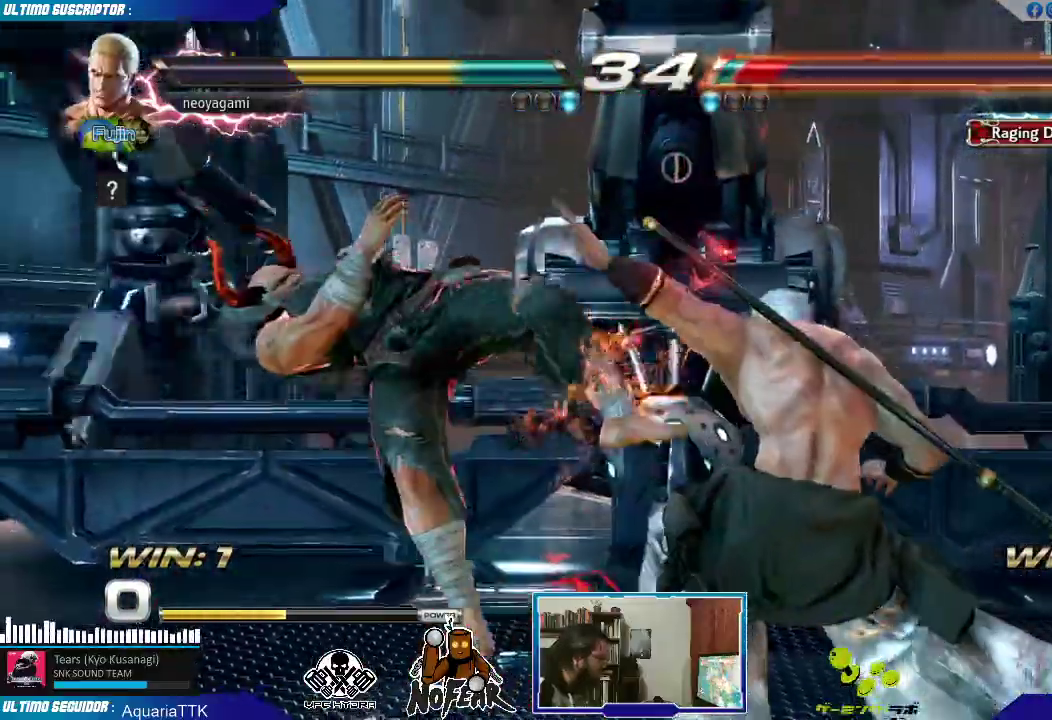
{"dt_ms": 500, "buttons": ["L1"], "left_stick": "center", "events": [[33, "left_stick", "down"], [83, "CROSS", "down"], [117, "CROSS", "up"], [133, "left_stick", "center"], [233, "left_stick", "left"], [250, "L1", "down"], [300, "L1", "up"], [383, "left_stick", "center"], [400, "L1", "down"], [433, "L1", "up"], [500, "L1", "down"]]}
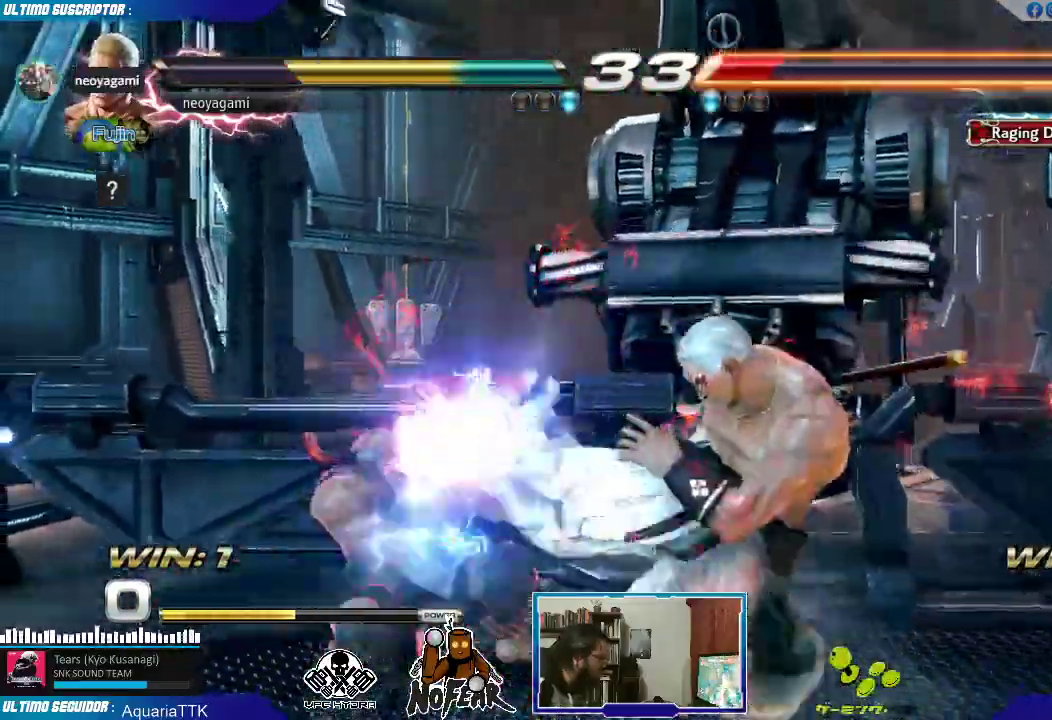
{"dt_ms": 500, "buttons": [], "left_stick": "center", "events": [[50, "L1", "up"], [50, "left_stick", "left"], [183, "left_stick", "down"], [300, "SQUARE", "down"], [300, "left_stick", "left"], [333, "SQUARE", "up"], [367, "left_stick", "center"], [417, "SQUARE", "down"], [483, "SQUARE", "up"]]}
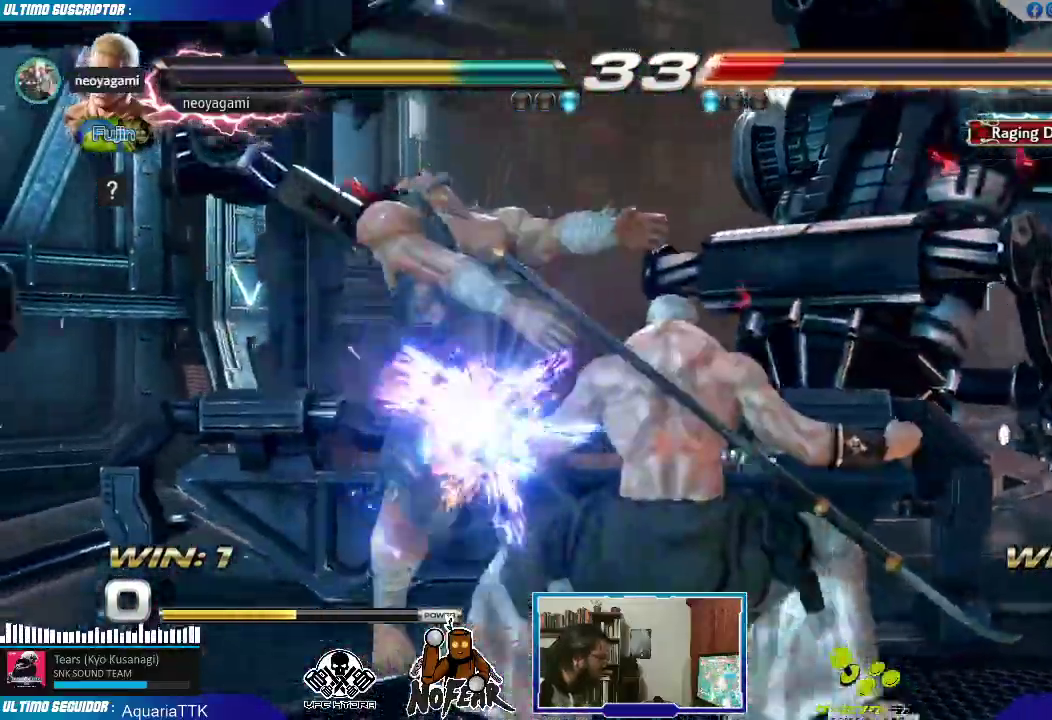
{"dt_ms": 500, "buttons": [], "left_stick": "center", "events": [[33, "SQUARE", "down"], [117, "SQUARE", "up"]]}
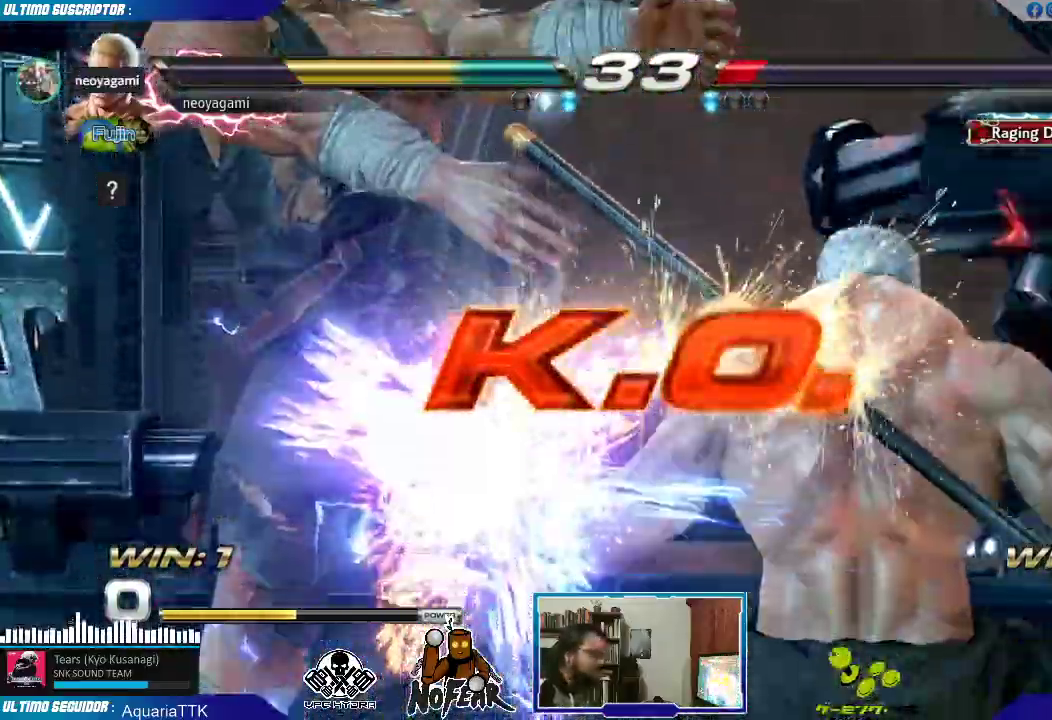
{"dt_ms": 500, "buttons": [], "left_stick": "center", "events": []}
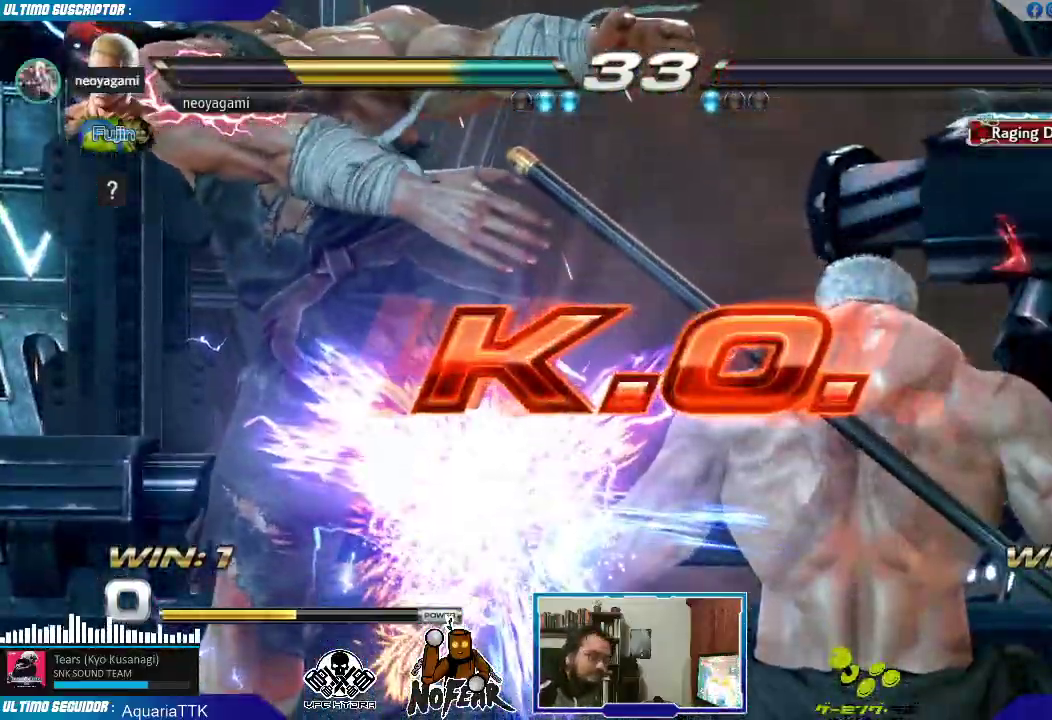
{"dt_ms": 500, "buttons": [], "left_stick": "center", "events": []}
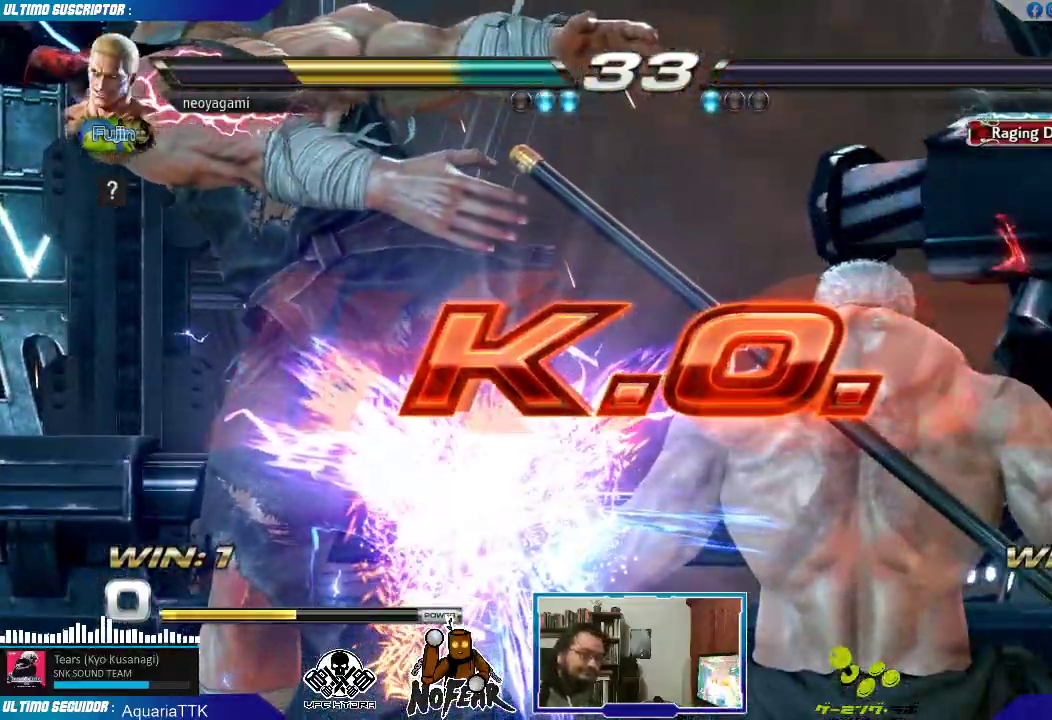
{"dt_ms": 500, "buttons": [], "left_stick": "center", "events": []}
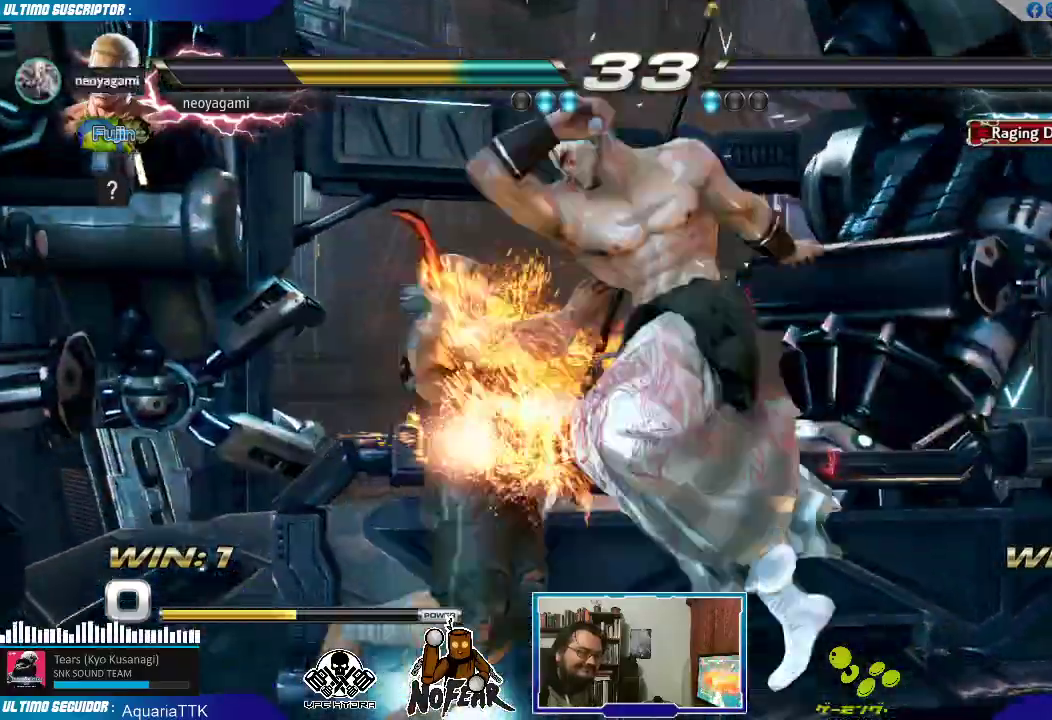
{"dt_ms": 500, "buttons": [], "left_stick": "center", "events": []}
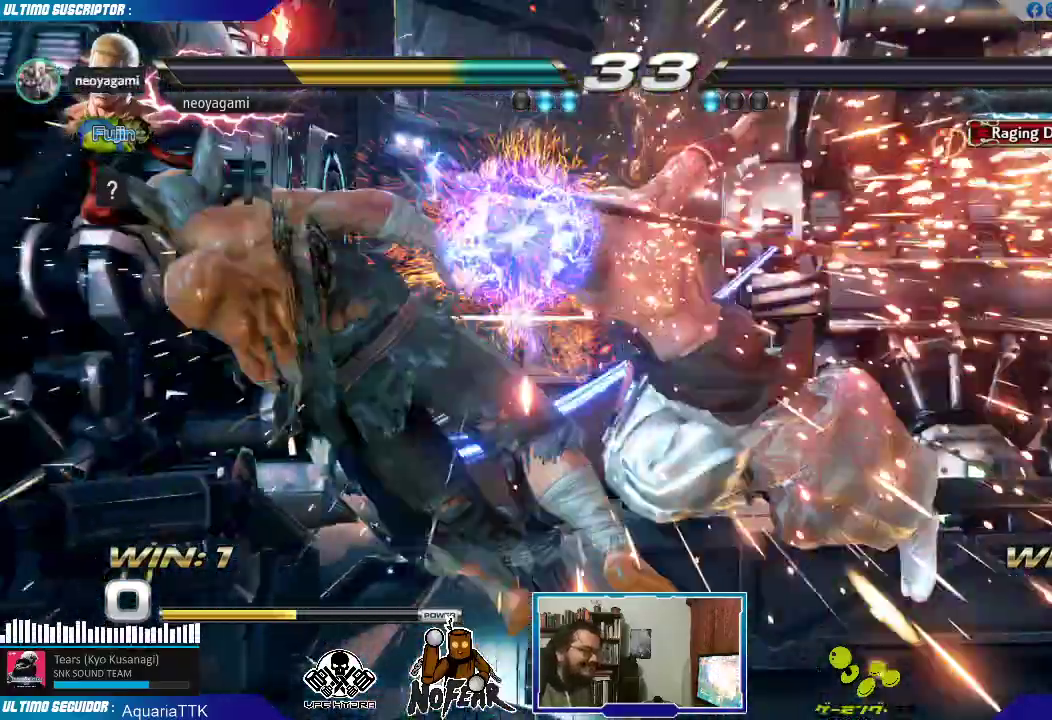
{"dt_ms": 500, "buttons": [], "left_stick": "center", "events": []}
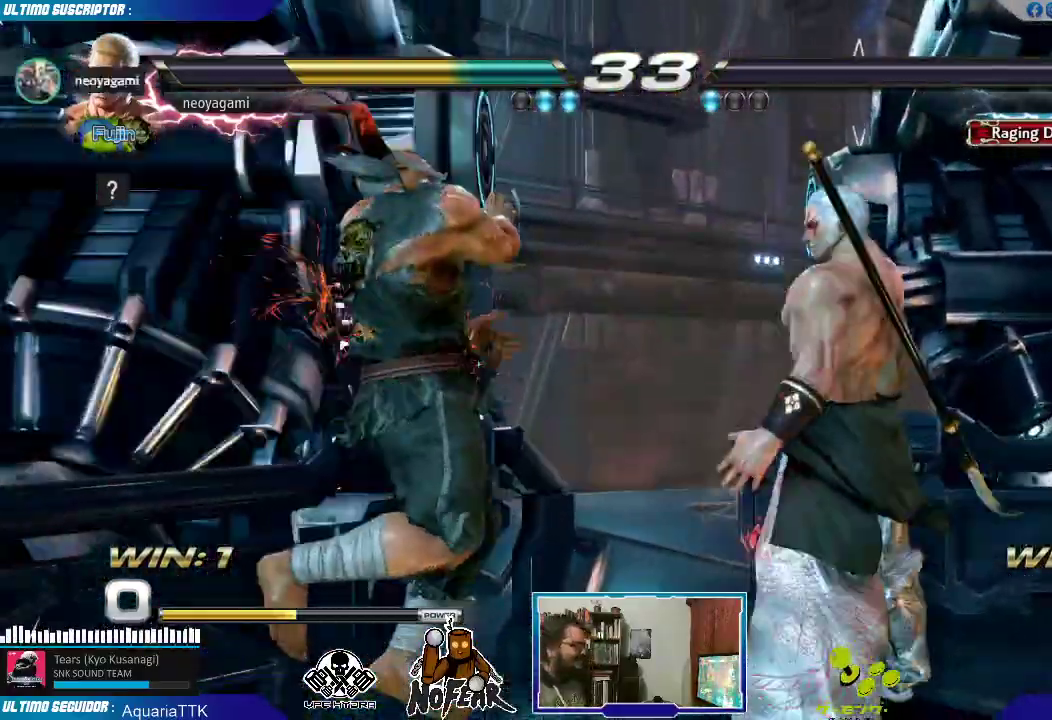
{"dt_ms": 500, "buttons": [], "left_stick": "center", "events": []}
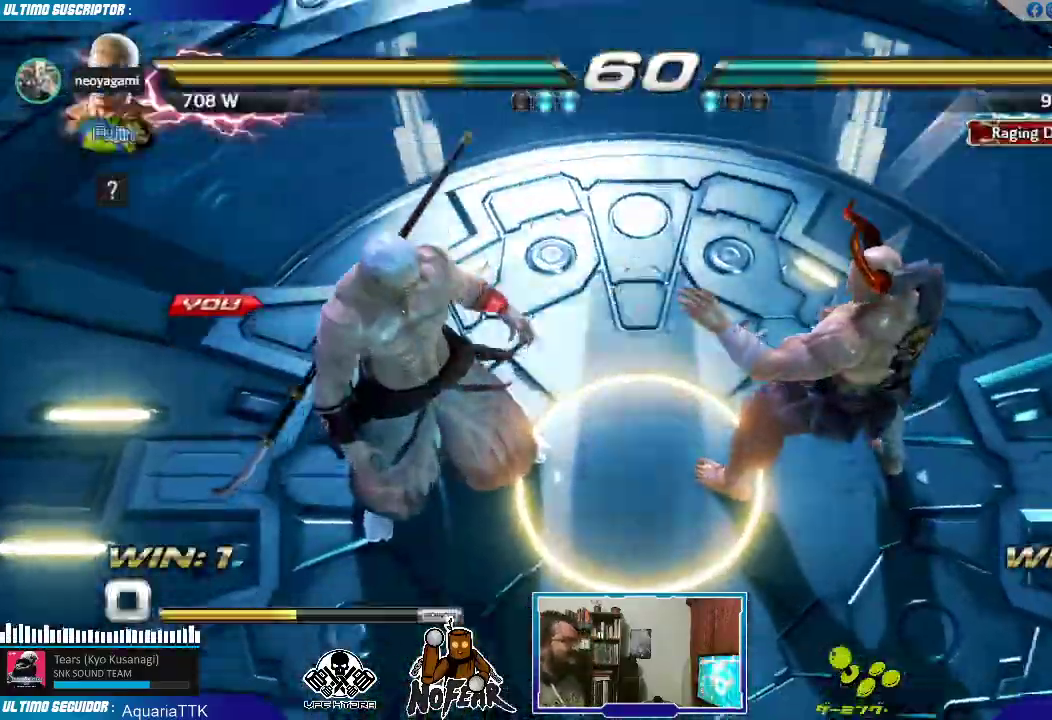
{"dt_ms": 500, "buttons": [], "left_stick": "center", "events": []}
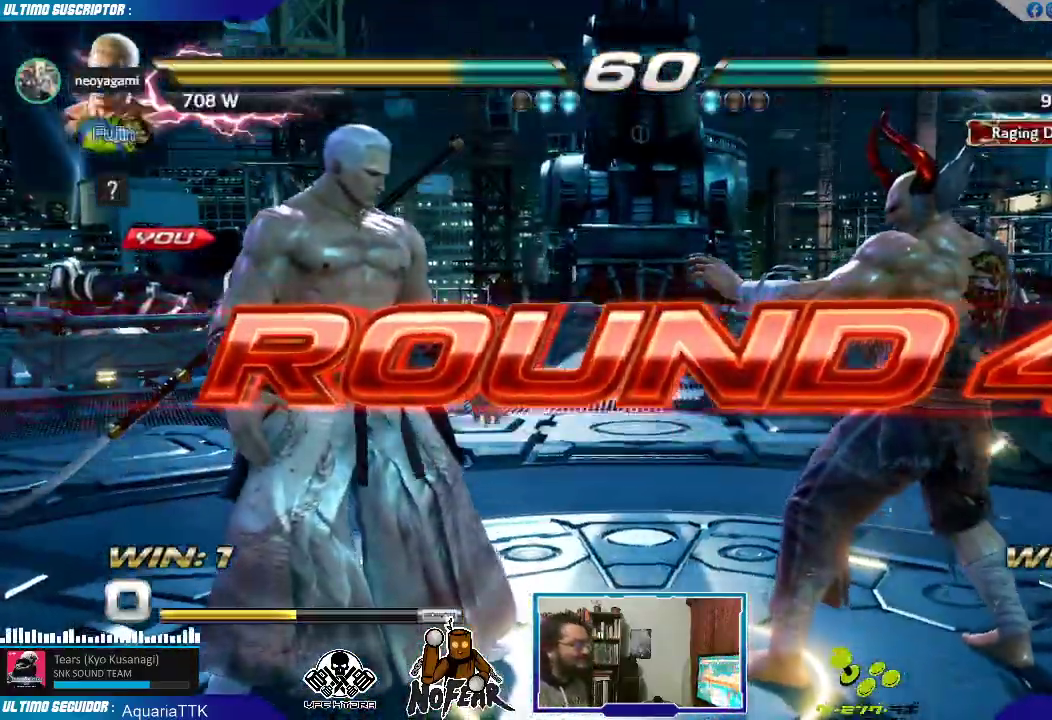
{"dt_ms": 500, "buttons": [], "left_stick": "center", "events": []}
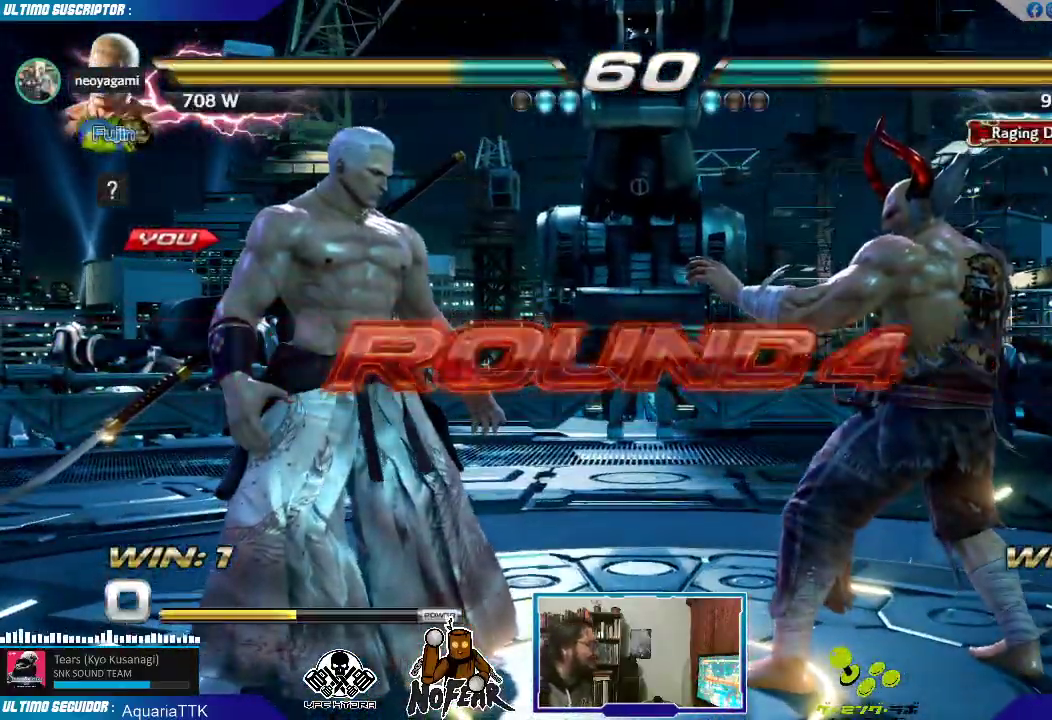
{"dt_ms": 500, "buttons": ["L1"], "left_stick": "center", "events": [[33, "left_stick", "left"], [67, "L1", "down"], [133, "left_stick", "center"], [167, "L1", "up"], [483, "L1", "down"]]}
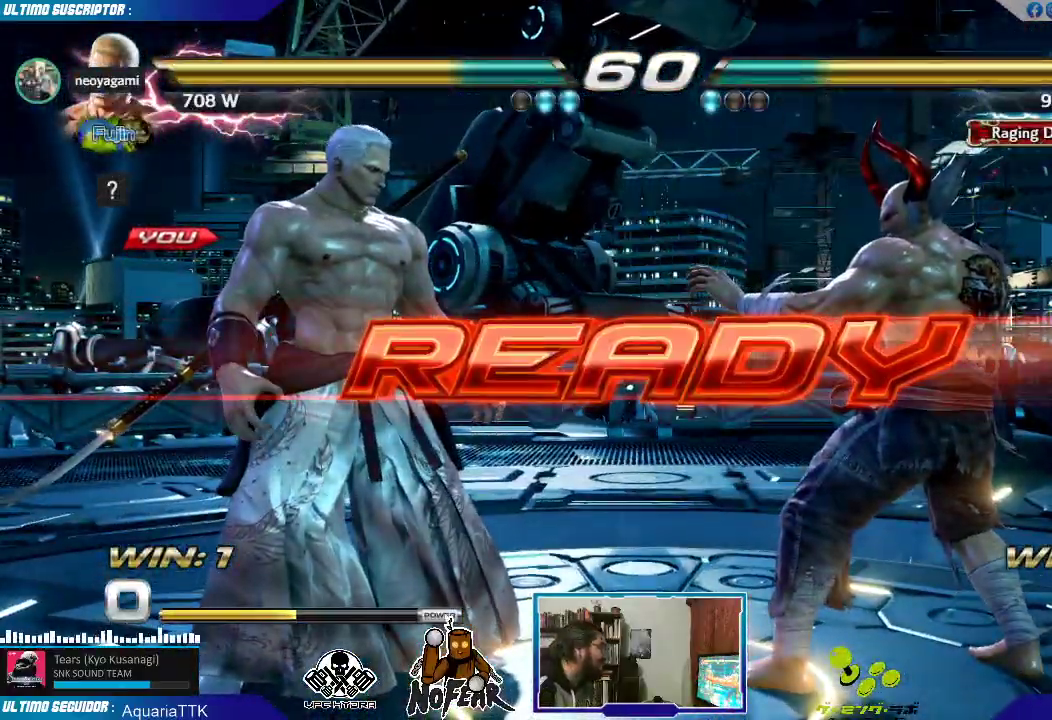
{"dt_ms": 500, "buttons": [], "left_stick": "center", "events": [[100, "L1", "up"]]}
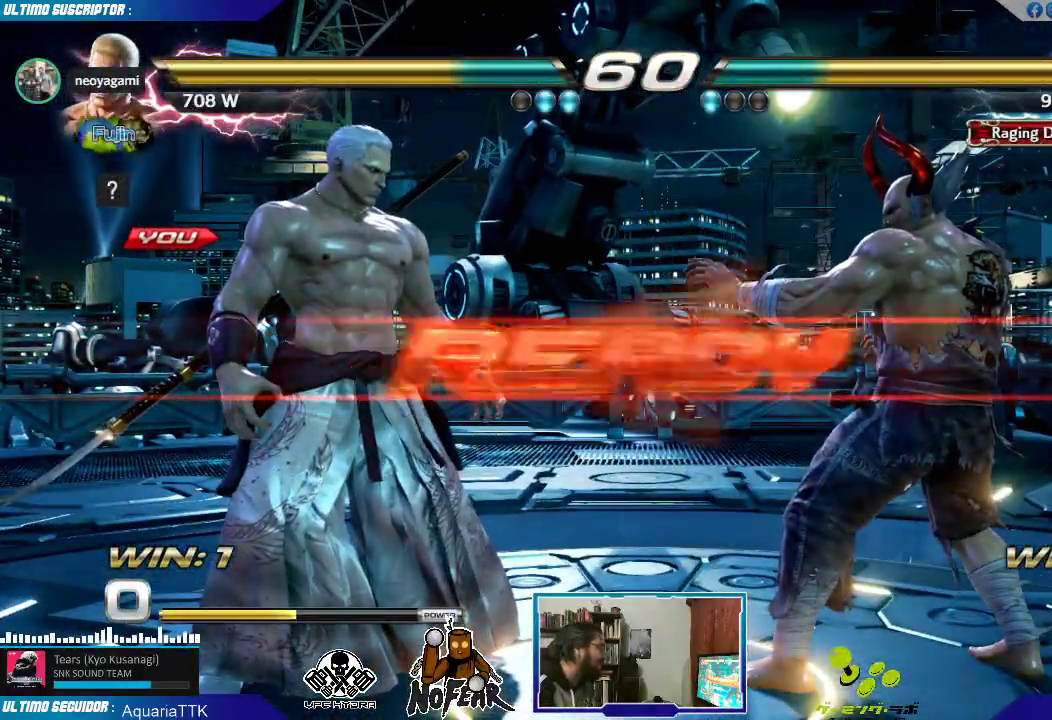
{"dt_ms": 500, "buttons": [], "left_stick": "center", "events": [[83, "left_stick", "left"], [267, "left_stick", "center"]]}
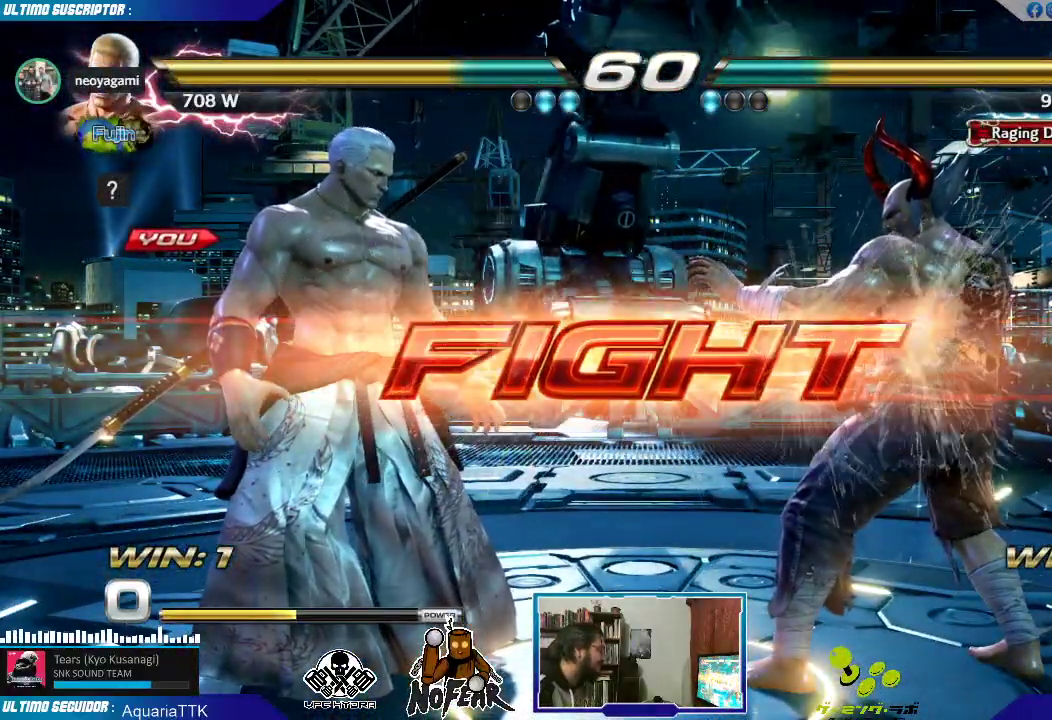
{"dt_ms": 500, "buttons": [], "left_stick": "left", "events": [[100, "L1", "down"], [133, "L1", "up"], [250, "left_stick", "left"]]}
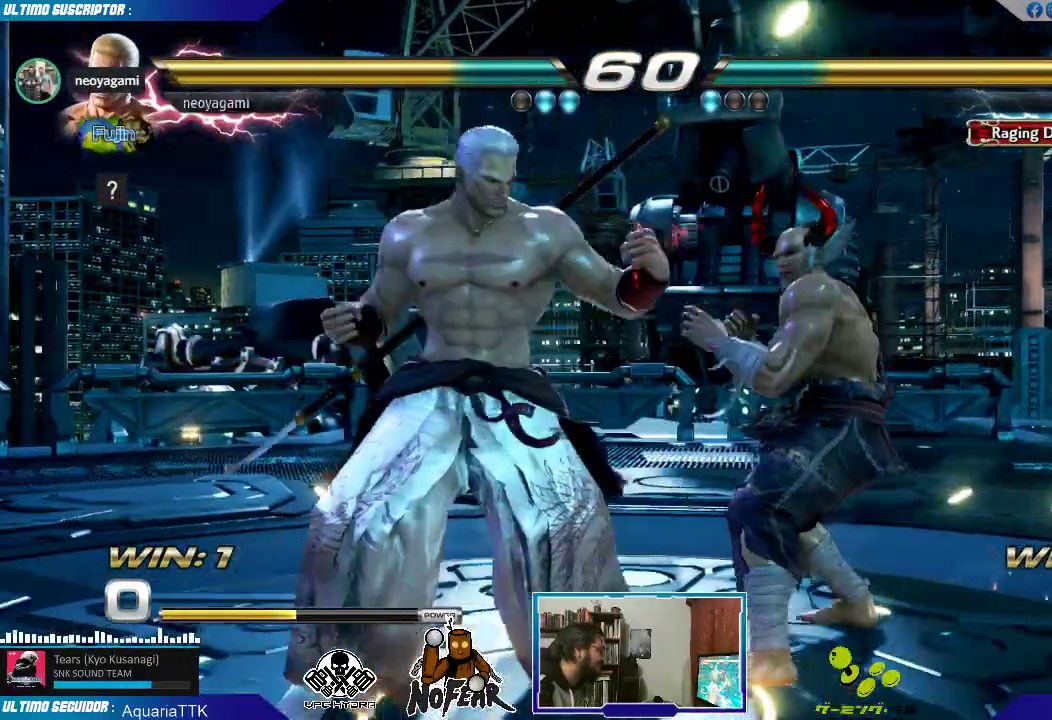
{"dt_ms": 500, "buttons": [], "left_stick": "left", "events": [[67, "L1", "down"], [133, "L1", "up"], [150, "SQUARE", "down"], [217, "SQUARE", "up"]]}
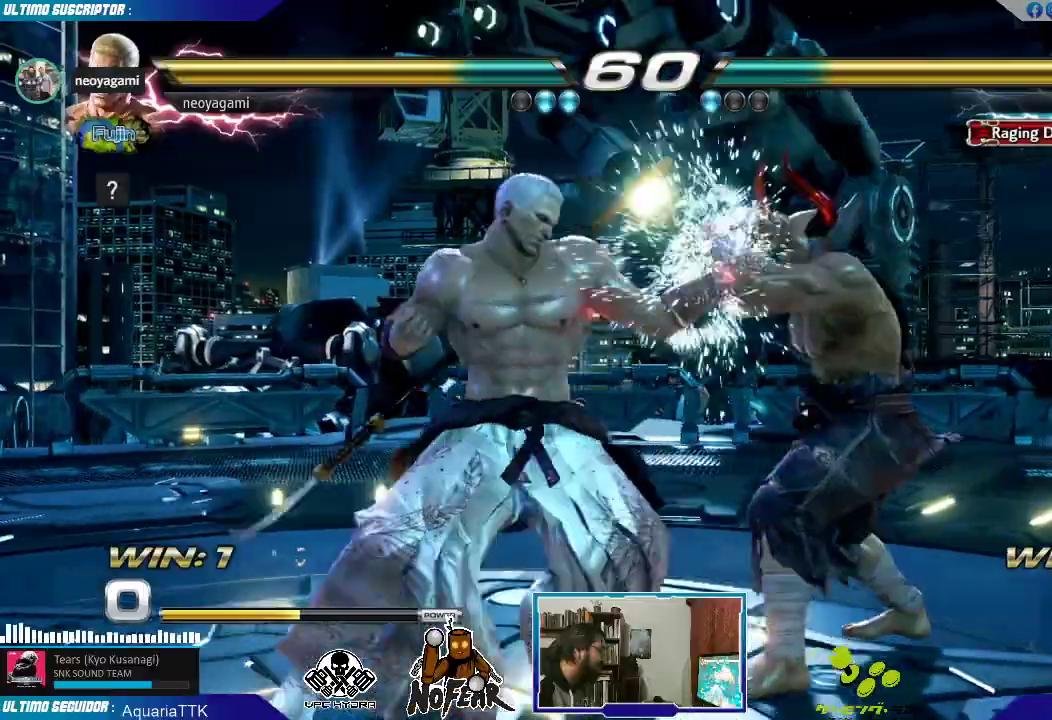
{"dt_ms": 500, "buttons": [], "left_stick": "left", "events": []}
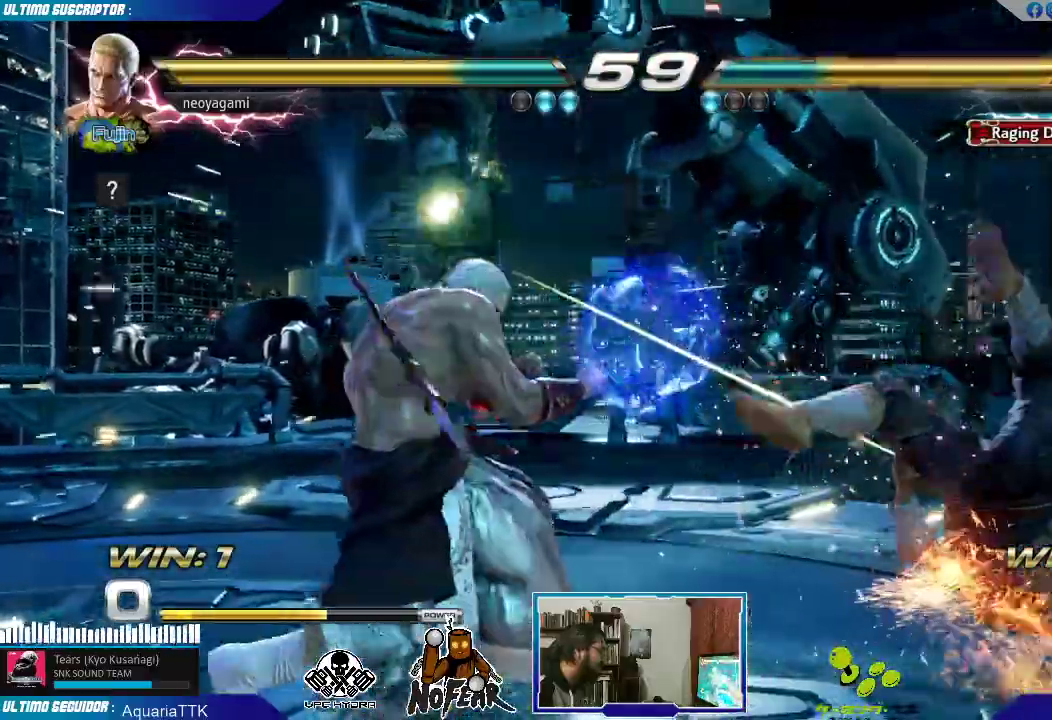
{"dt_ms": 500, "buttons": [], "left_stick": "center", "events": [[33, "left_stick", "center"], [200, "left_stick", "right"], [333, "L1", "down"], [367, "L1", "up"], [367, "left_stick", "center"]]}
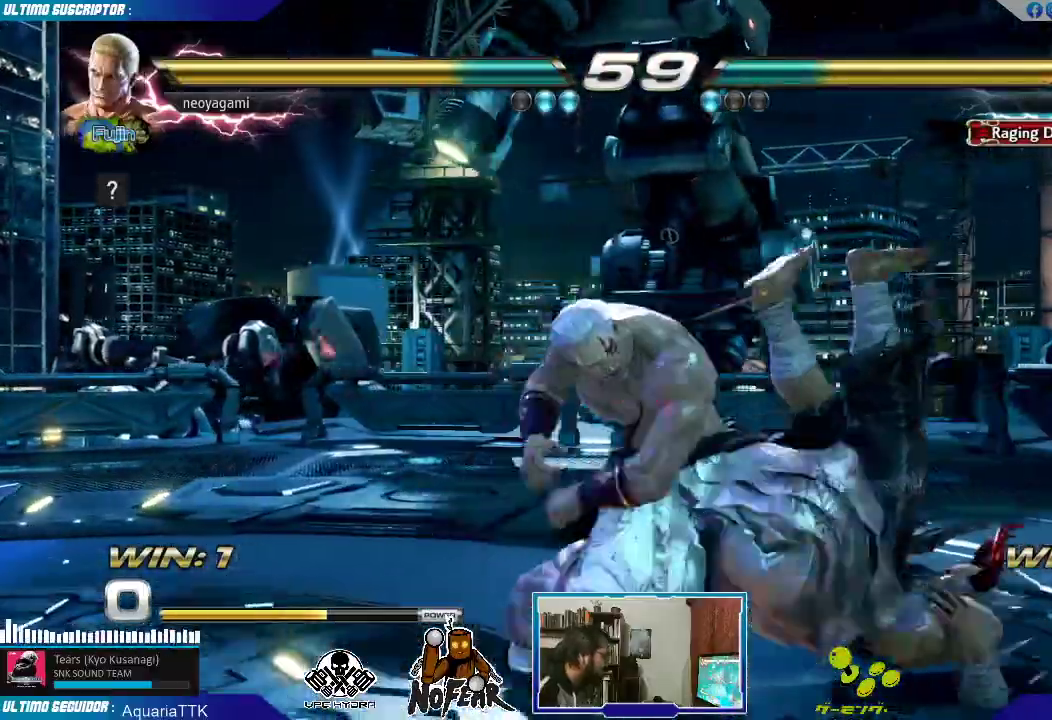
{"dt_ms": 500, "buttons": [], "left_stick": "center", "events": []}
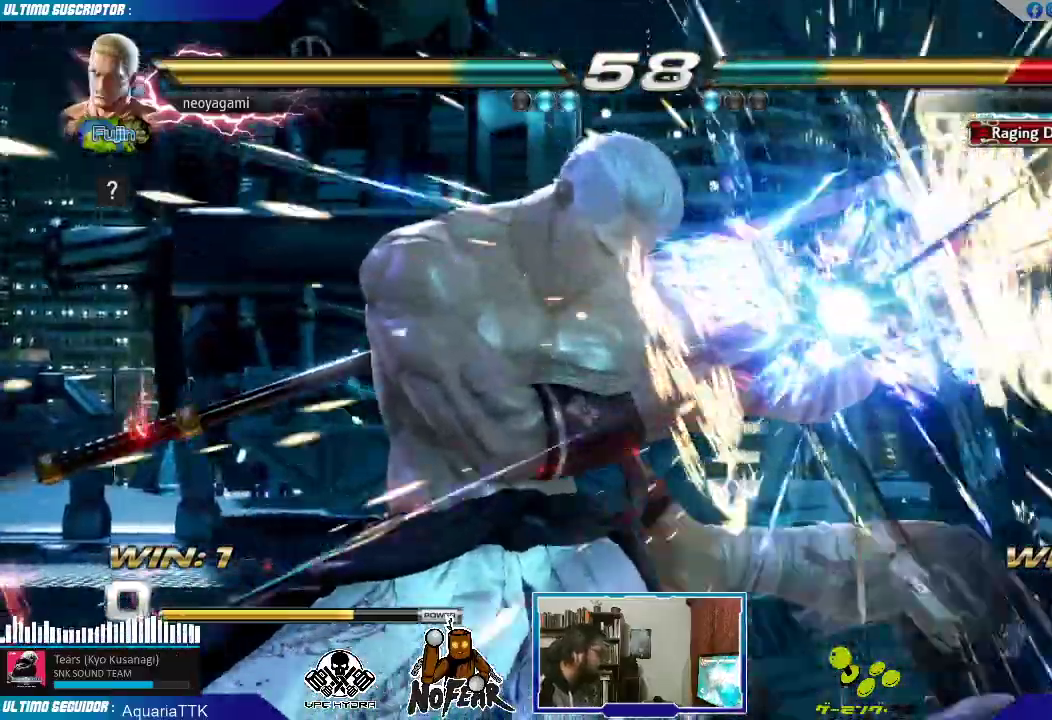
{"dt_ms": 500, "buttons": [], "left_stick": "right", "events": [[250, "left_stick", "left"], [317, "left_stick", "down"], [417, "left_stick", "right"], [467, "L1", "down"], [483, "L1", "up"]]}
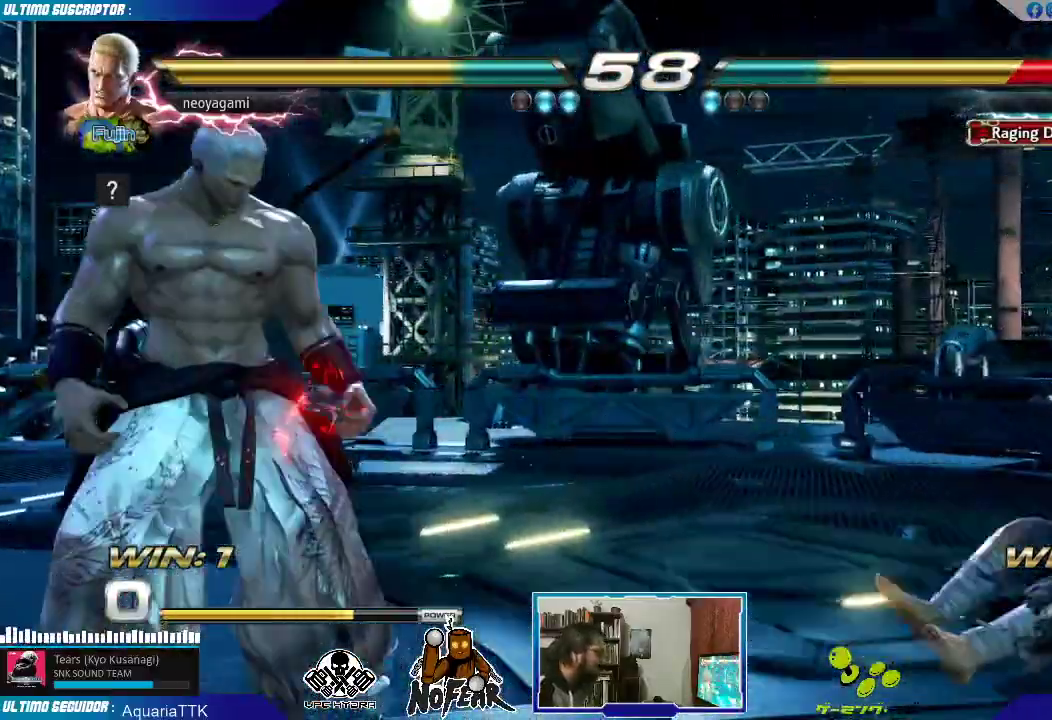
{"dt_ms": 500, "buttons": [], "left_stick": "center", "events": [[17, "left_stick", "center"], [233, "left_stick", "left"], [383, "left_stick", "center"]]}
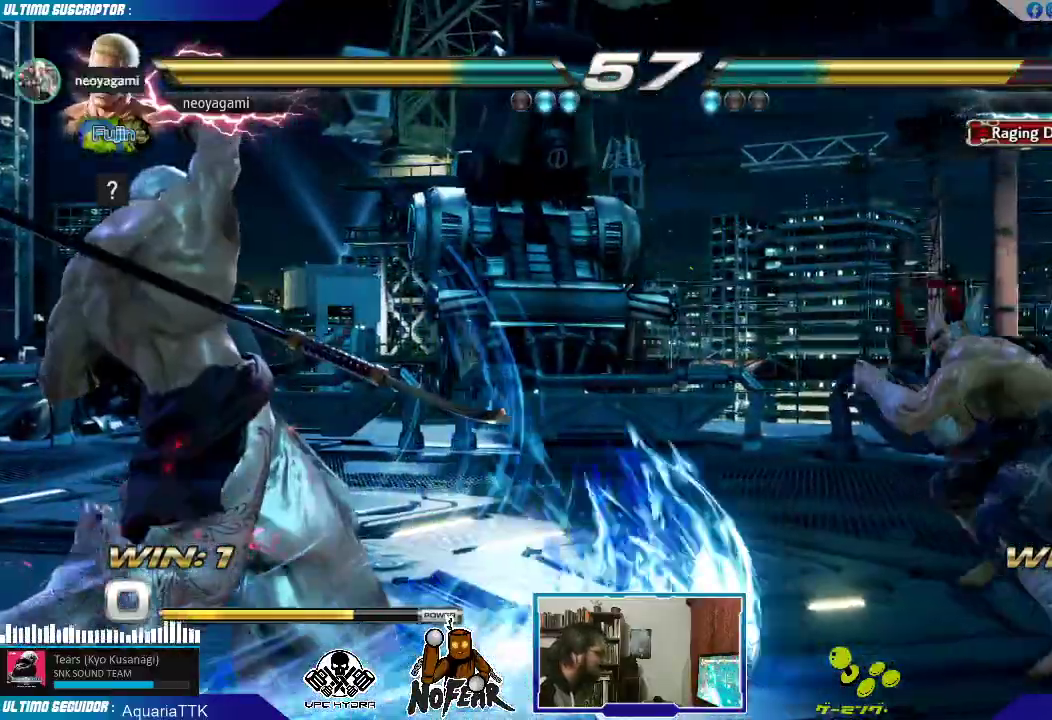
{"dt_ms": 1000, "buttons": [], "left_stick": "center"}
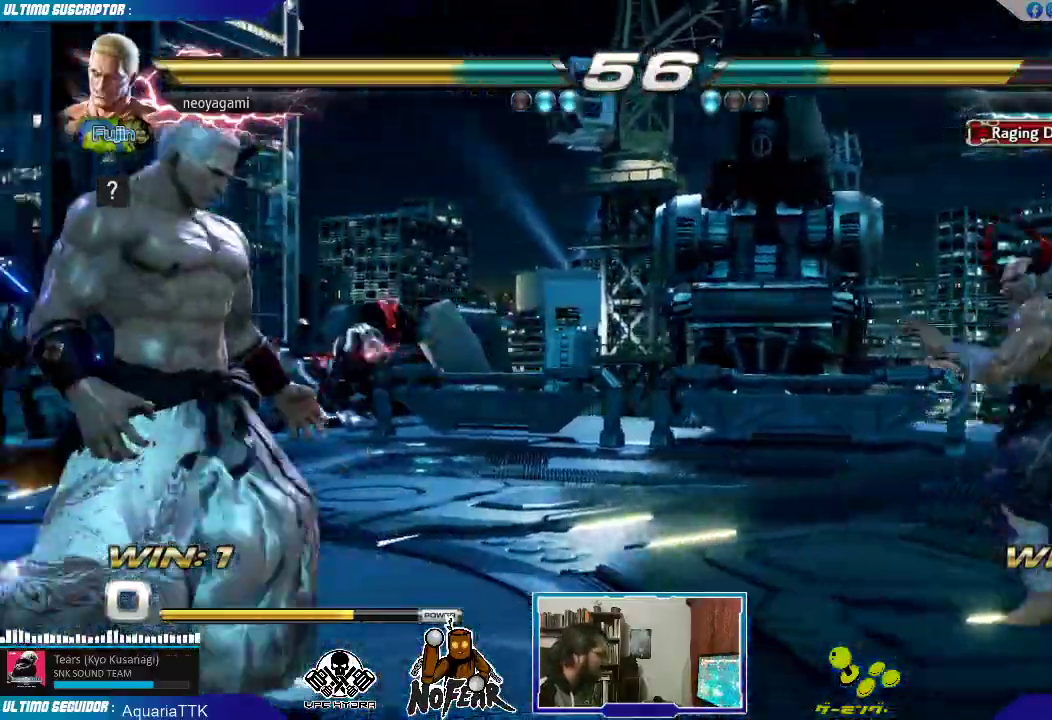
{"dt_ms": 500, "buttons": [], "left_stick": "center", "events": []}
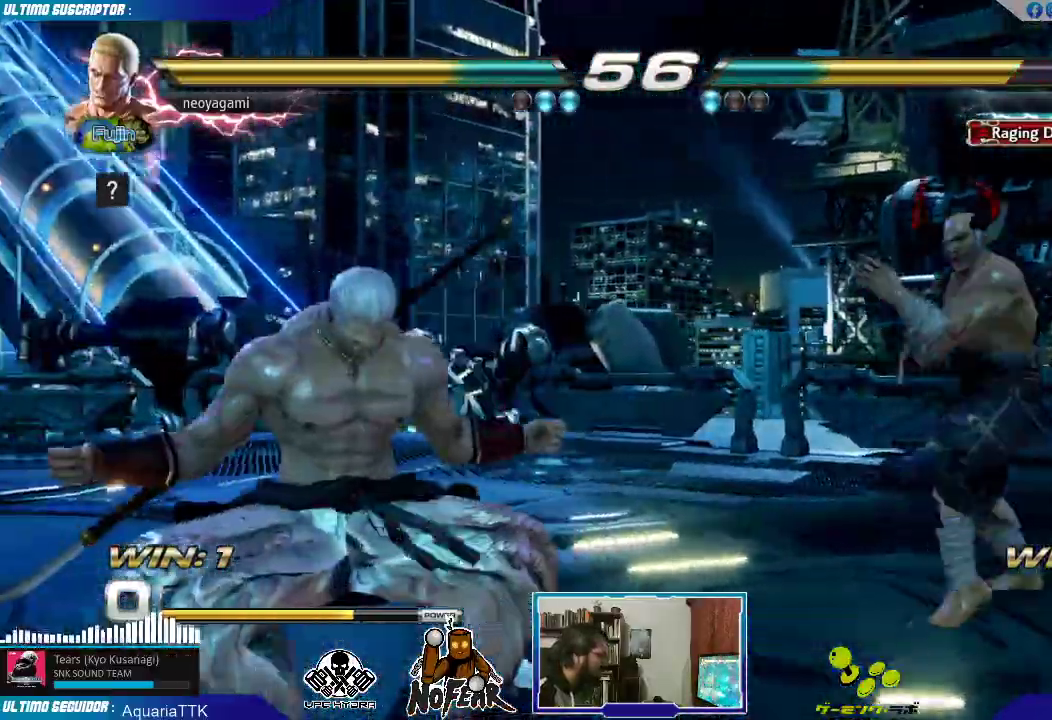
{"dt_ms": 500, "buttons": [], "left_stick": "left", "events": [[67, "left_stick", "right"], [200, "left_stick", "down"], [283, "left_stick", "left"]]}